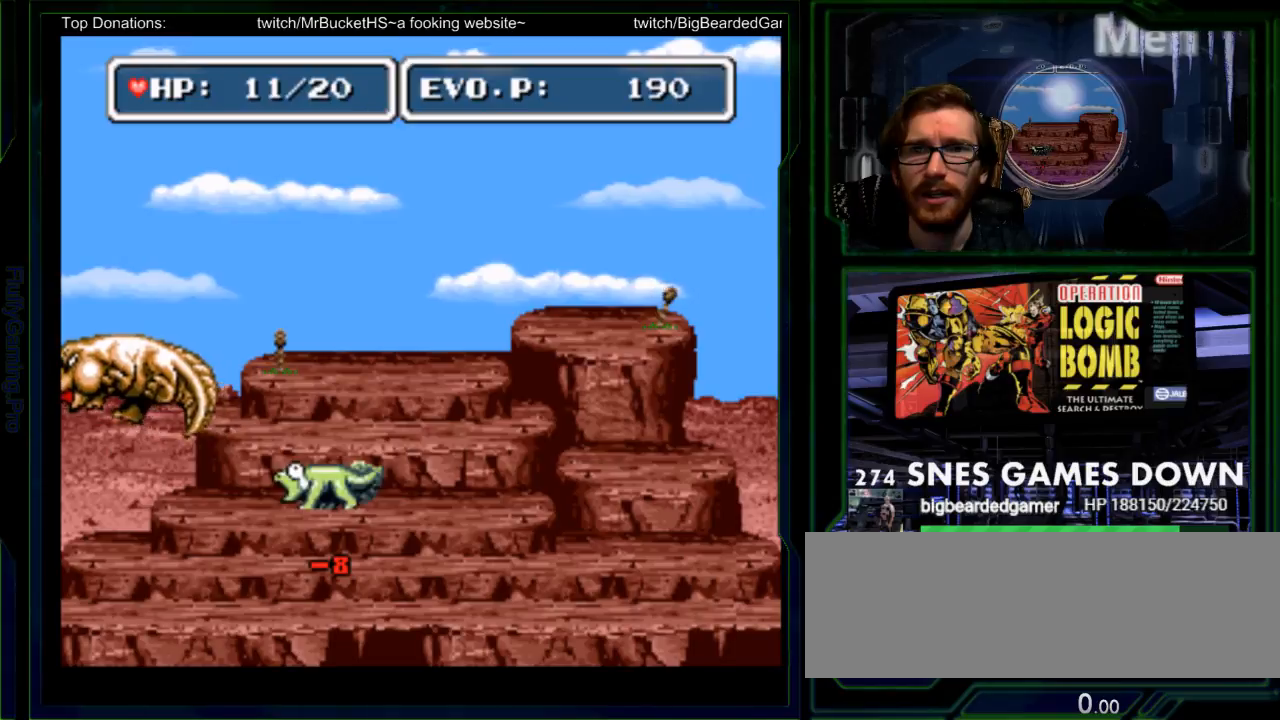
Gameplay with a controller (Nintendo layout); each line is a JSON object with the inputs held at the frame after it (dt_ms = milliseconds from this image to that frame). "events" lists button and stick changes between this image and that frame as [ms after this image, input, new state], when the widget could be followed in between. Not read: L3 R3 SELECT START.
{"dt_ms": 500, "buttons": ["Y", "DPAD_LEFT"], "events": [[50, "Y", "up"], [183, "DPAD_LEFT", "down"], [467, "Y", "down"]]}
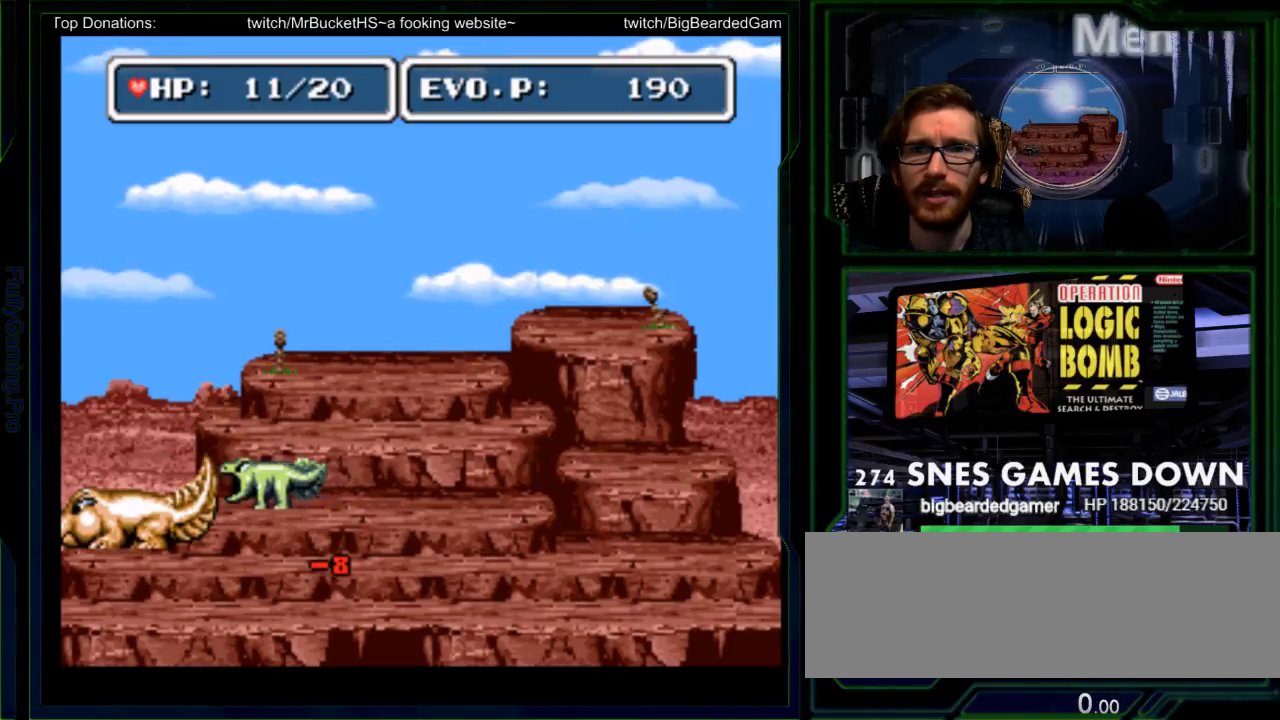
{"dt_ms": 500, "buttons": ["Y"], "events": [[33, "Y", "up"], [67, "DPAD_LEFT", "up"], [100, "Y", "down"], [233, "Y", "up"], [267, "Y", "down"], [333, "Y", "up"], [400, "Y", "down"], [433, "Y", "up"], [500, "Y", "down"]]}
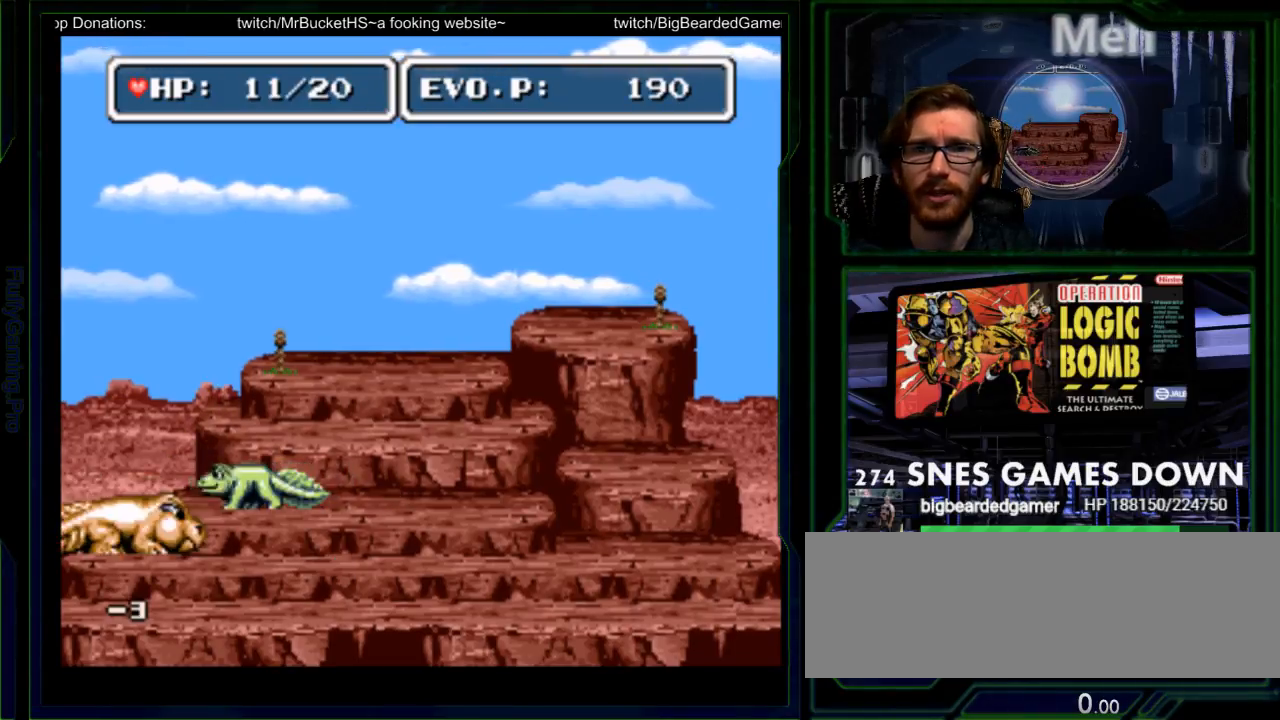
{"dt_ms": 500, "buttons": [], "events": [[167, "Y", "up"], [233, "Y", "down"], [383, "Y", "up"]]}
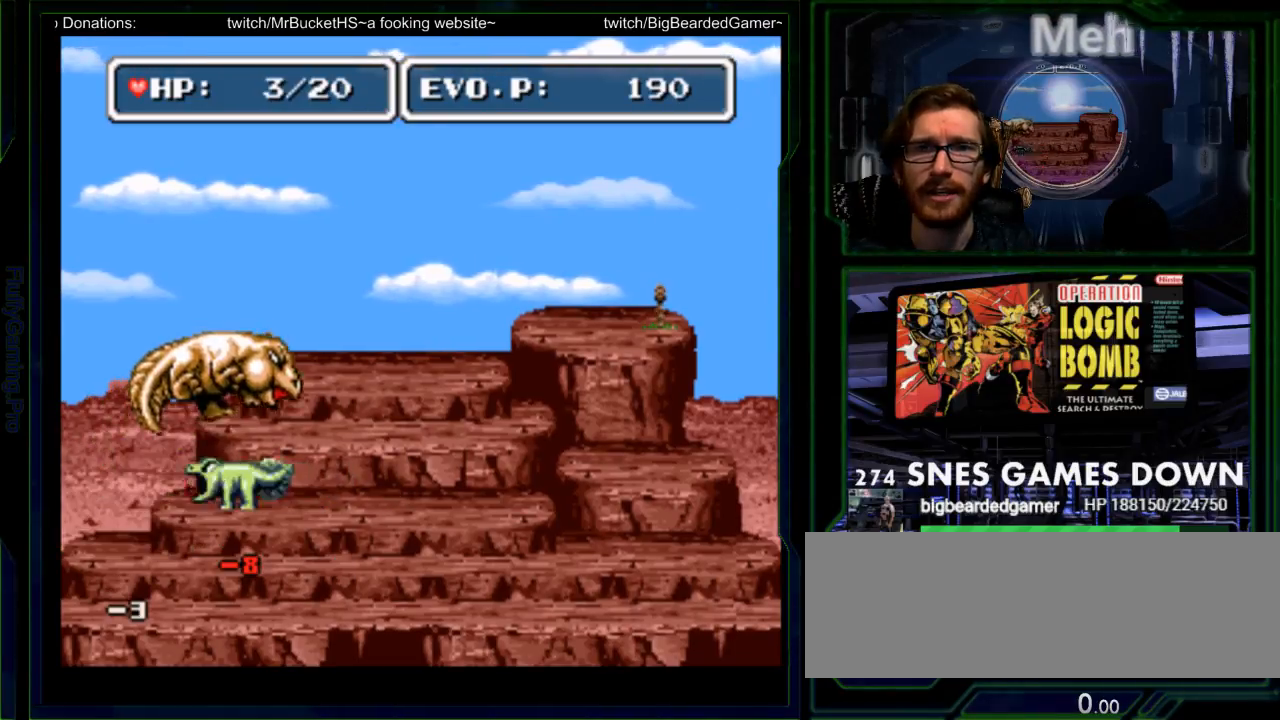
{"dt_ms": 500, "buttons": ["Y", "DPAD_RIGHT"], "events": [[300, "DPAD_RIGHT", "down"], [433, "Y", "down"]]}
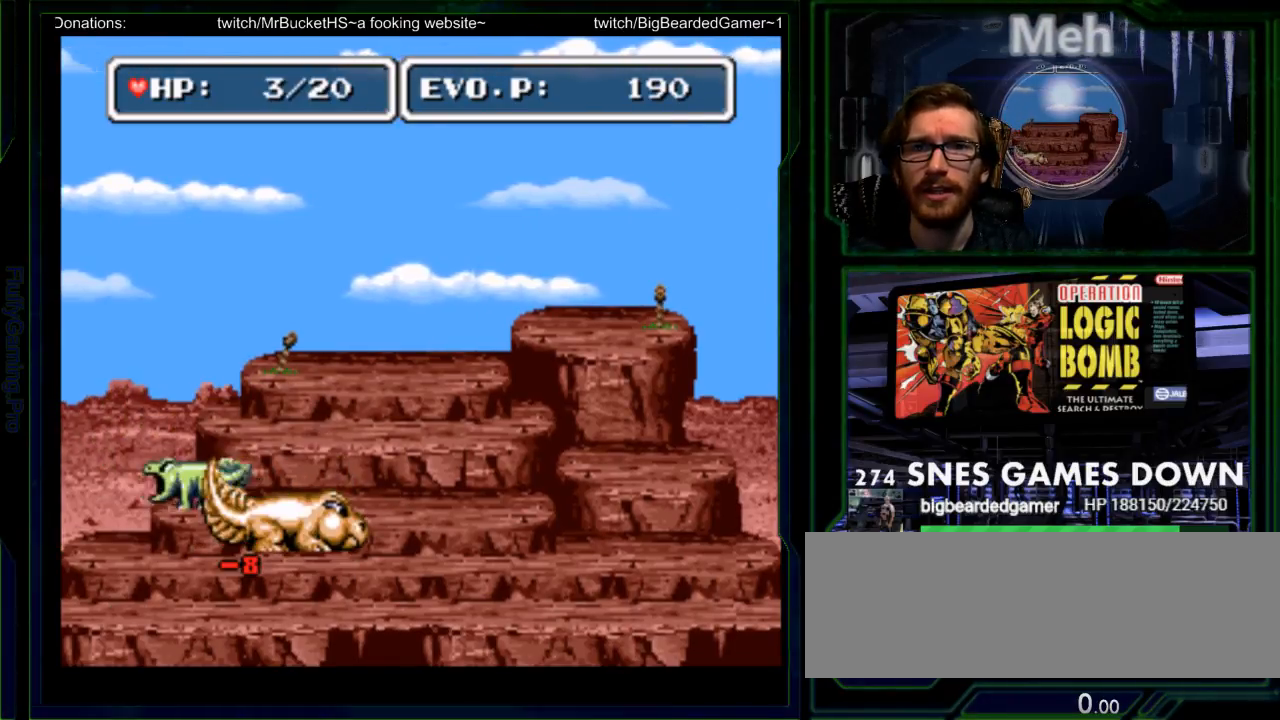
{"dt_ms": 500, "buttons": ["Y", "DPAD_RIGHT"], "events": [[33, "Y", "up"], [183, "Y", "down"], [217, "Y", "up"], [283, "Y", "down"], [350, "Y", "up"], [500, "Y", "down"]]}
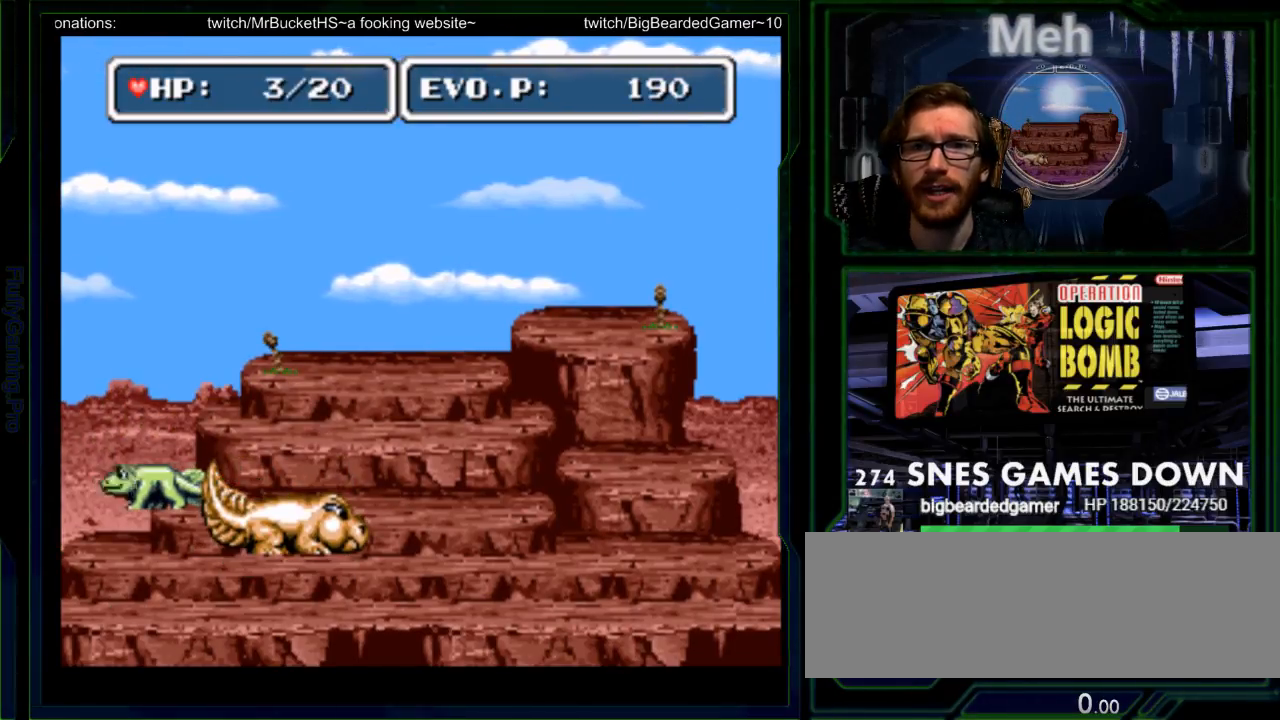
{"dt_ms": 500, "buttons": ["DPAD_RIGHT"], "events": [[67, "Y", "up"], [200, "Y", "down"], [267, "Y", "up"], [333, "Y", "down"], [367, "Y", "up"], [417, "Y", "down"], [483, "Y", "up"]]}
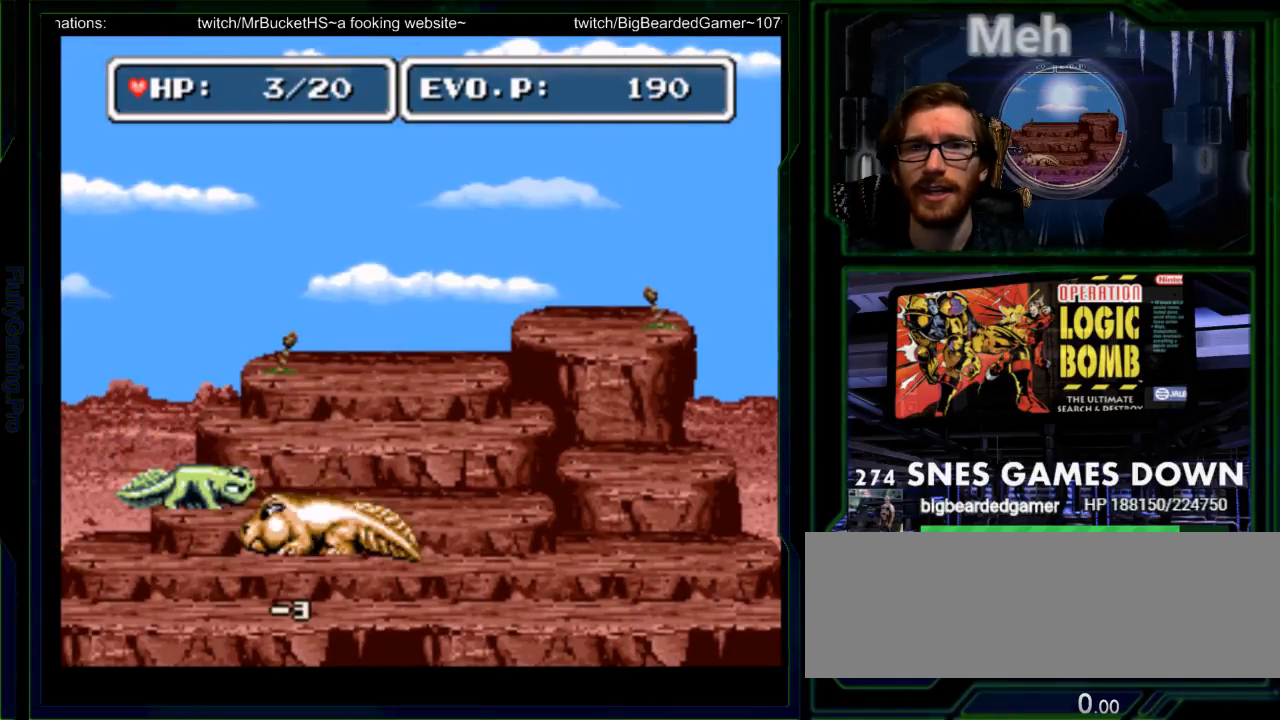
{"dt_ms": 500, "buttons": []}
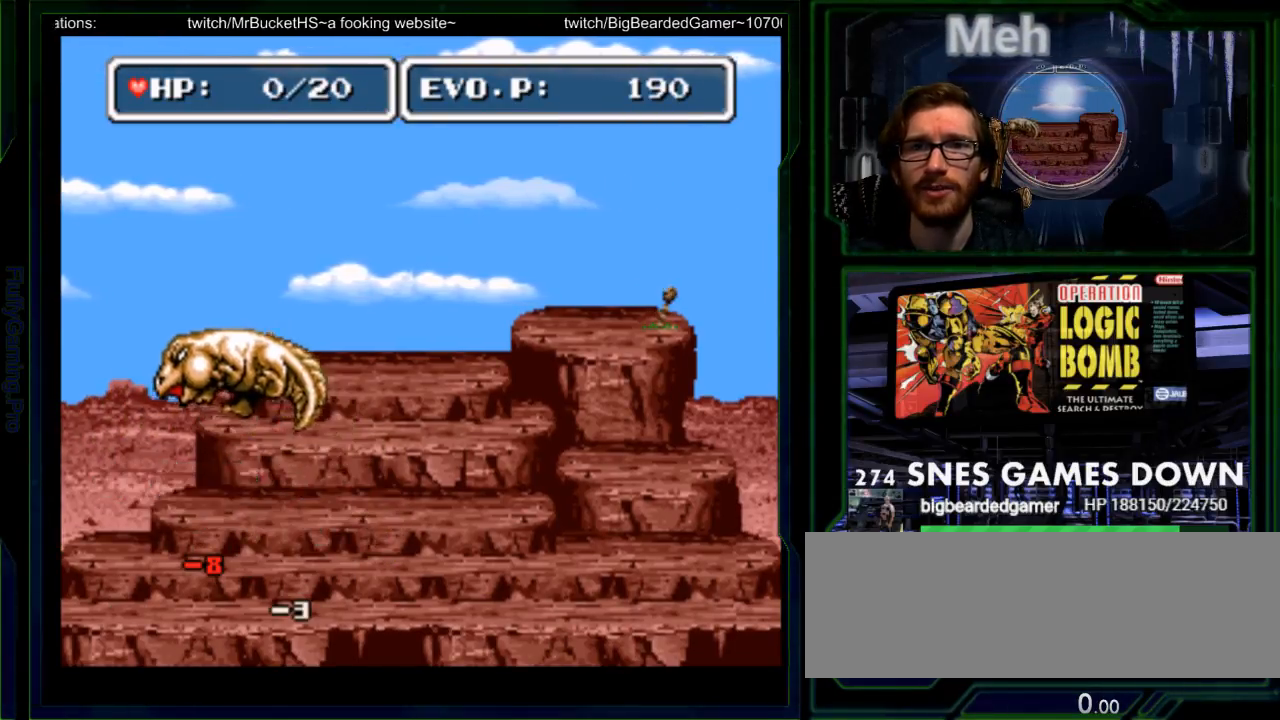
{"dt_ms": 500, "buttons": ["DPAD_LEFT"], "events": [[67, "DPAD_RIGHT", "down"], [450, "DPAD_RIGHT", "up"], [483, "DPAD_LEFT", "down"]]}
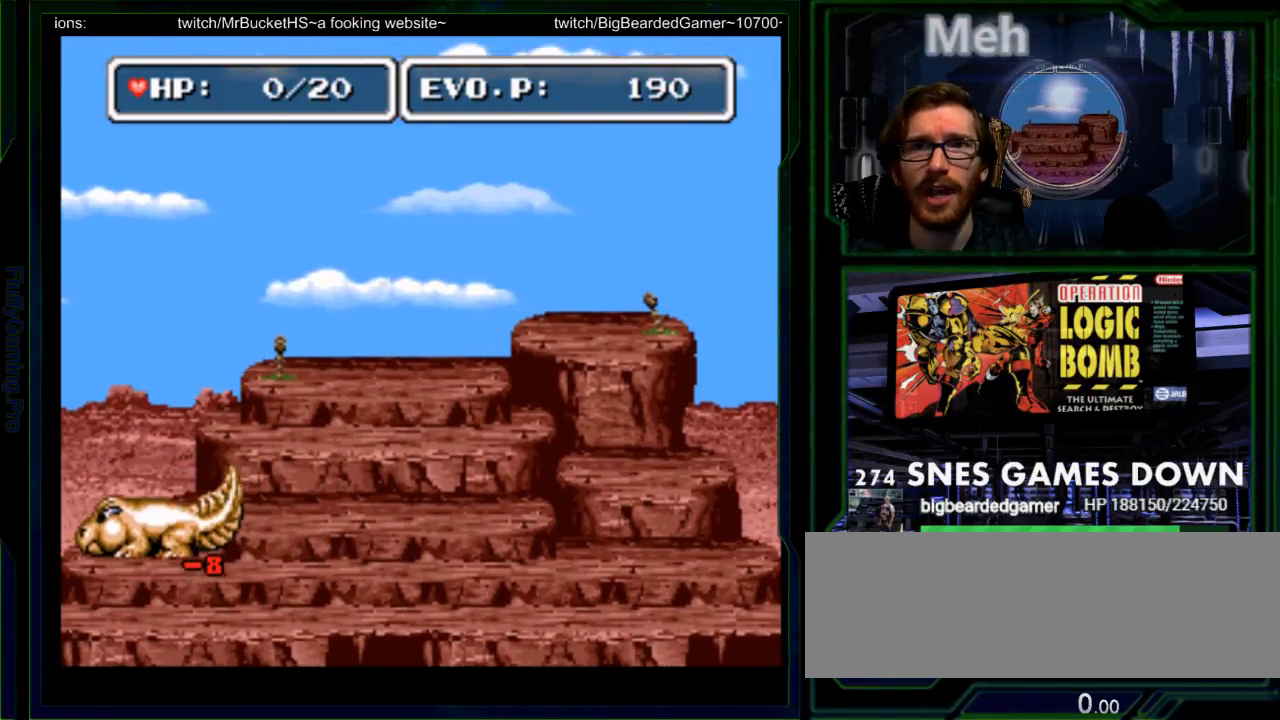
{"dt_ms": 500, "buttons": ["Y"], "events": [[17, "Y", "down"], [200, "DPAD_LEFT", "up"], [200, "Y", "up"], [300, "Y", "down"]]}
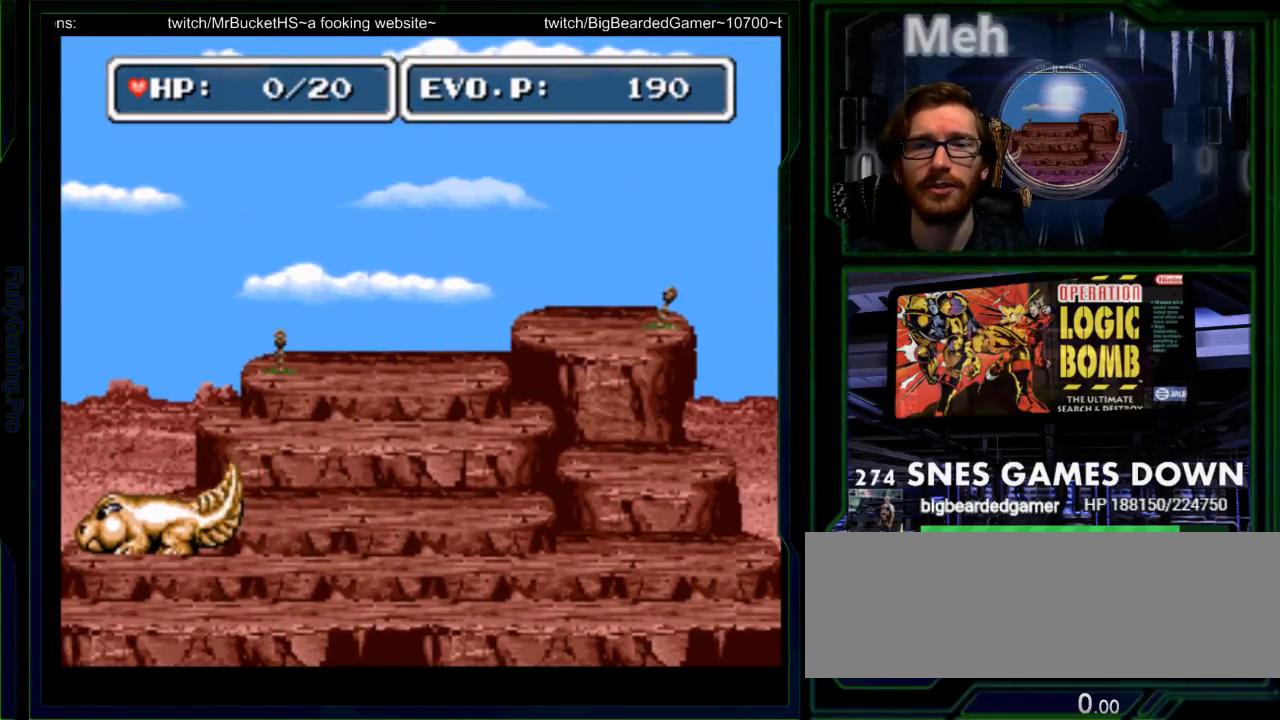
{"dt_ms": 500, "buttons": ["A"], "events": [[50, "A", "down"], [50, "X", "down"], [50, "Y", "up"], [117, "X", "up"], [150, "A", "up"], [217, "B", "down"], [250, "Y", "down"], [283, "A", "down"], [283, "B", "up"], [283, "X", "down"], [283, "Y", "up"], [317, "A", "up"], [317, "X", "up"], [483, "A", "down"]]}
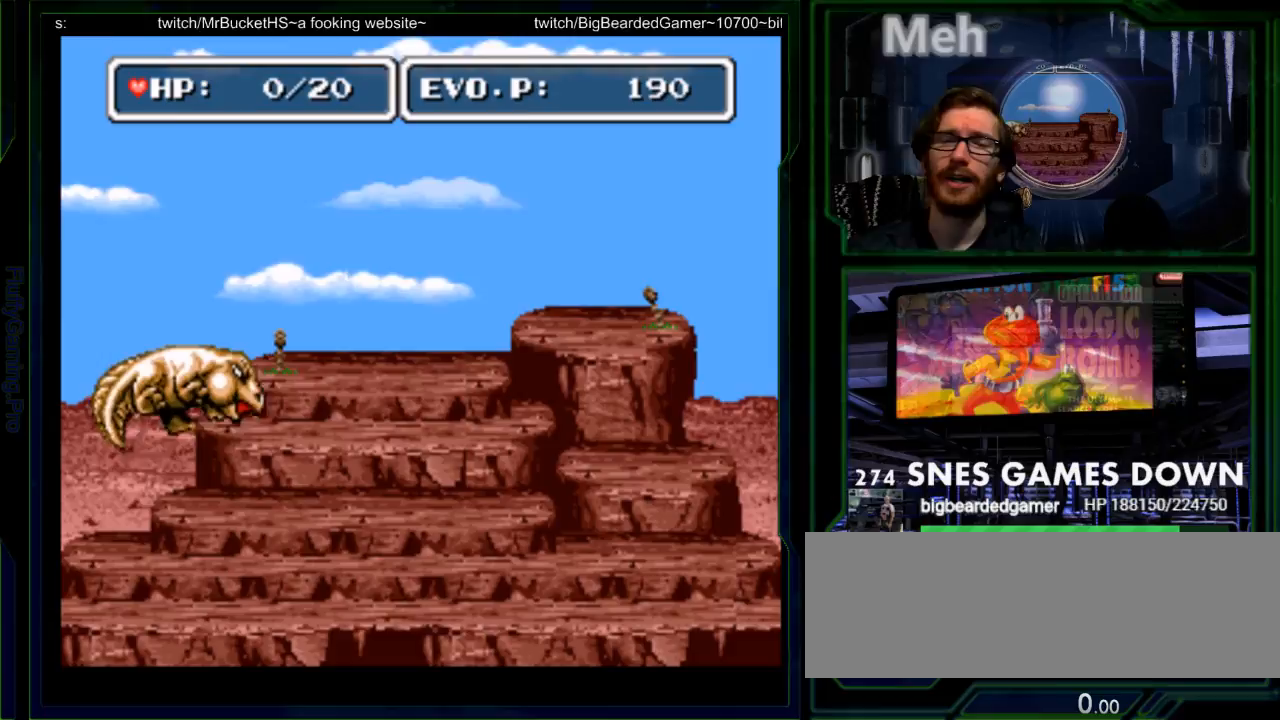
{"dt_ms": 500, "buttons": [], "events": [[33, "A", "up"], [300, "Y", "down"], [333, "A", "down"], [333, "Y", "up"], [400, "A", "up"]]}
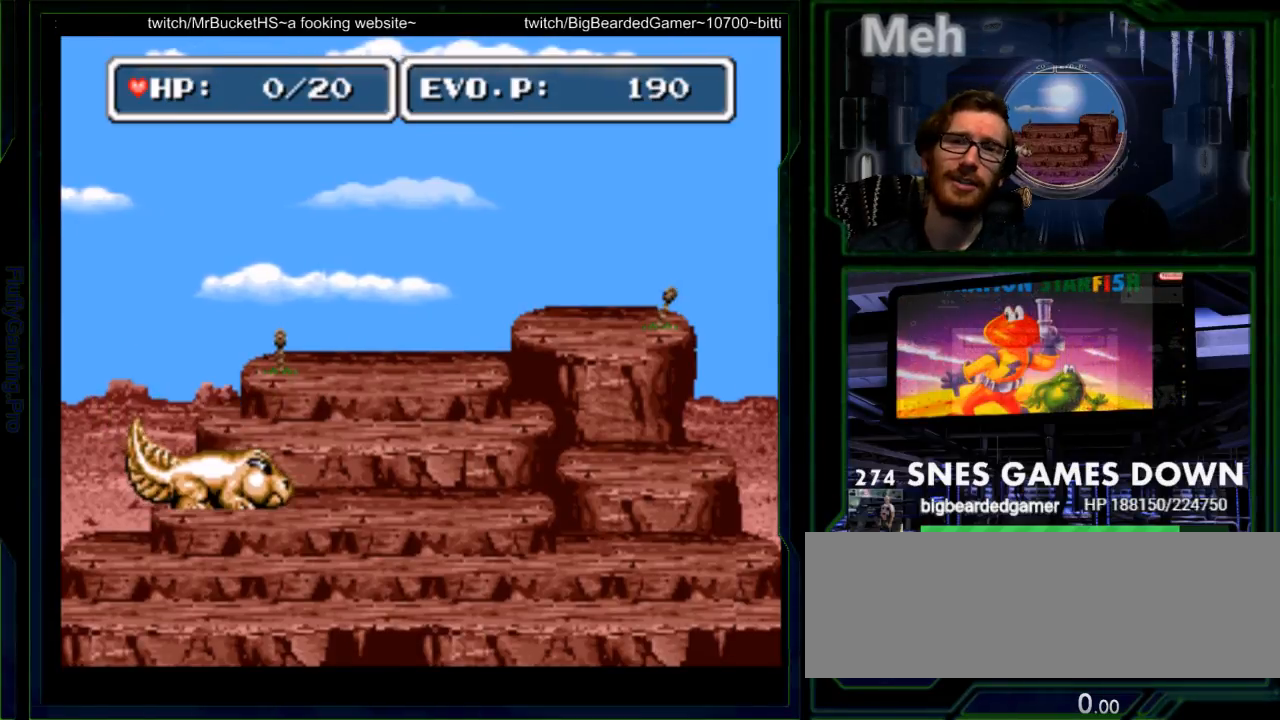
{"dt_ms": 500, "buttons": [], "events": [[17, "B", "down"], [17, "Y", "down"], [83, "A", "down"], [83, "B", "up"], [83, "X", "down"], [83, "Y", "up"], [150, "A", "up"], [150, "X", "up"], [317, "A", "down"], [317, "X", "down"], [383, "X", "up"], [400, "A", "up"]]}
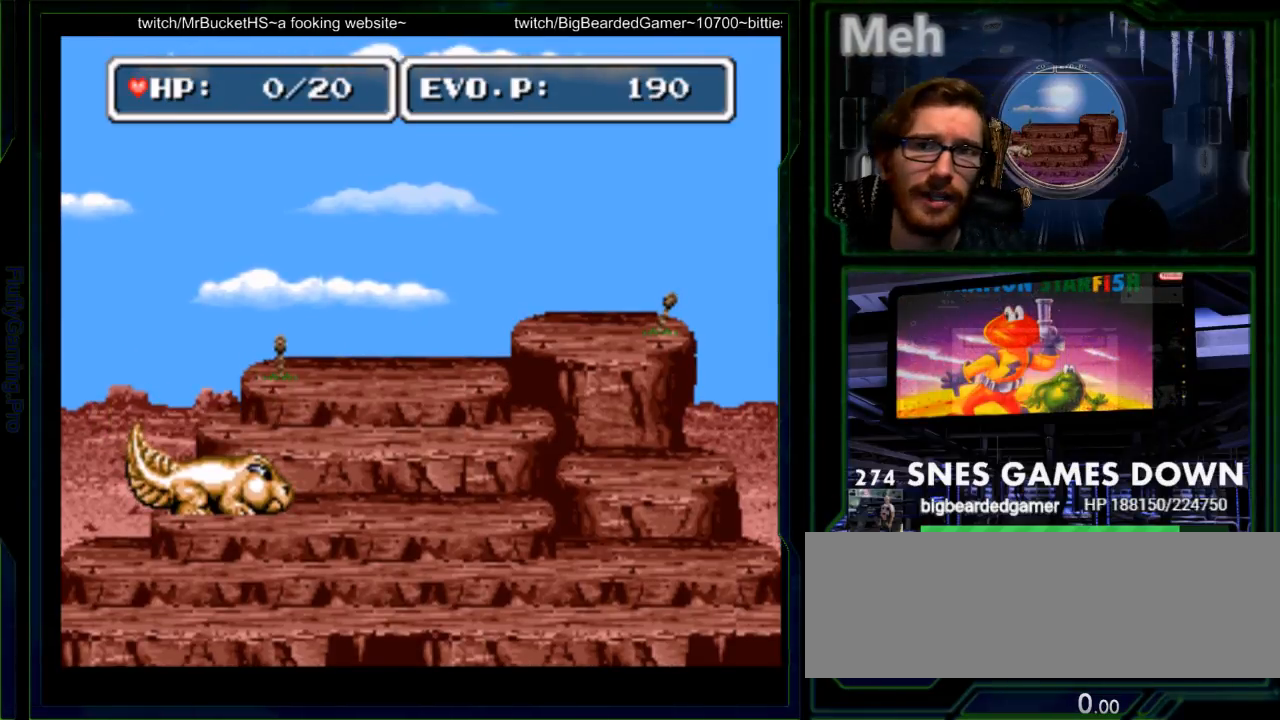
{"dt_ms": 500, "buttons": ["B"], "events": [[67, "A", "down"], [67, "X", "down"], [100, "X", "up"], [133, "A", "up"], [283, "A", "down"], [283, "X", "down"], [317, "X", "up"], [383, "A", "up"], [483, "B", "down"]]}
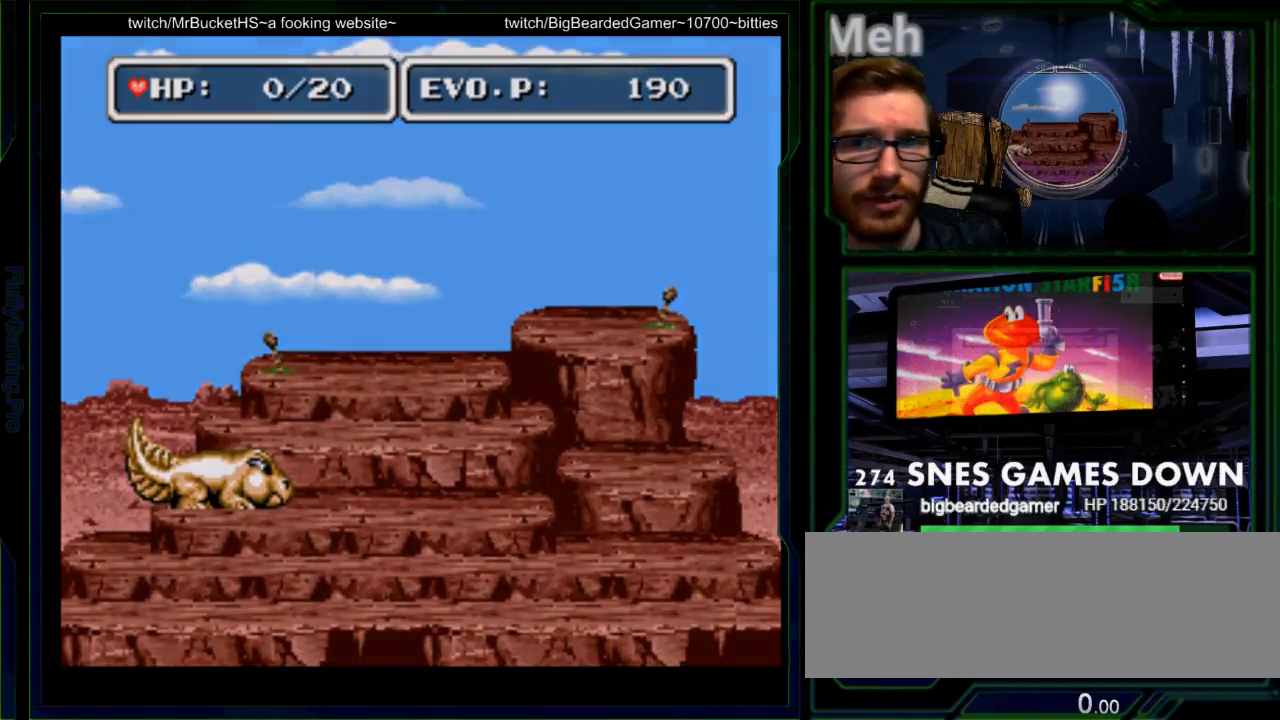
{"dt_ms": 500, "buttons": ["A", "X"], "events": [[17, "A", "down"], [50, "B", "up"], [50, "X", "down"], [83, "X", "up"], [150, "A", "up"], [200, "B", "down"], [233, "Y", "down"], [267, "A", "down"], [267, "B", "up"], [267, "X", "down"], [267, "Y", "up"], [333, "X", "up"], [367, "A", "up"], [433, "B", "down"], [467, "Y", "down"], [500, "A", "down"], [500, "B", "up"], [500, "X", "down"], [500, "Y", "up"]]}
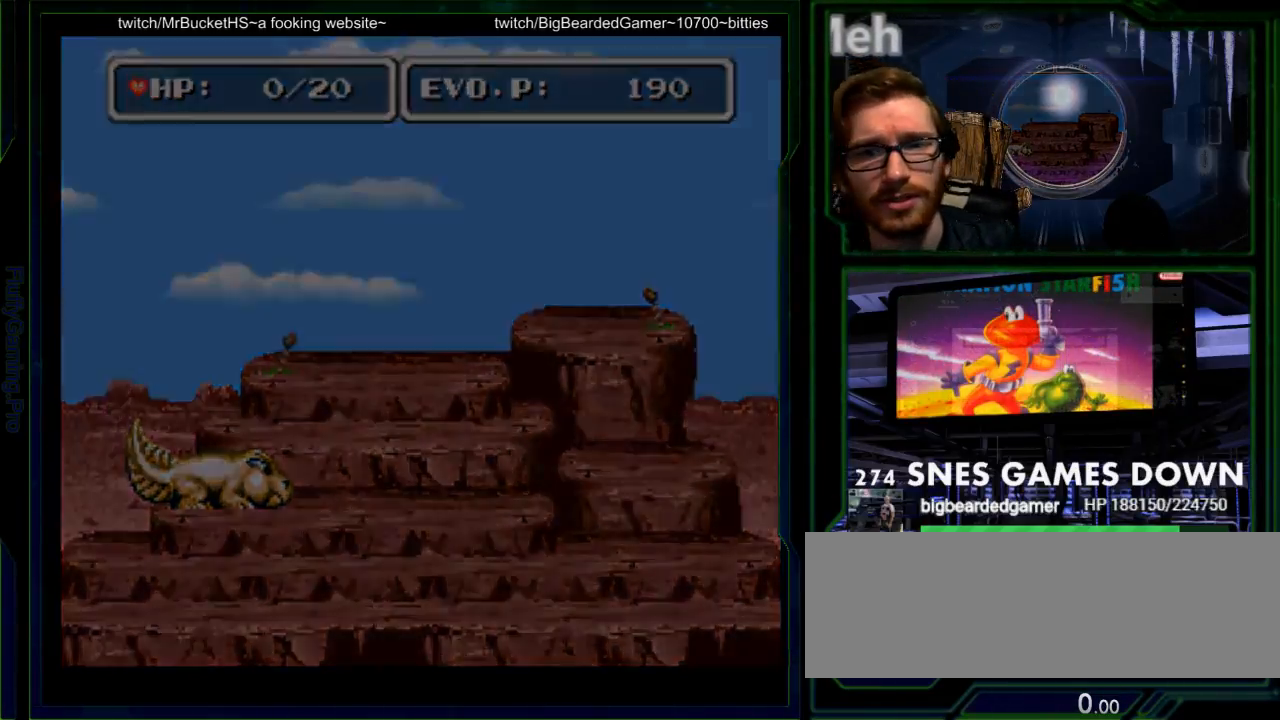
{"dt_ms": 500, "buttons": ["A"], "events": [[67, "X", "up"], [100, "A", "up"], [167, "B", "down"], [167, "Y", "down"], [217, "A", "down"], [217, "B", "up"], [217, "X", "down"], [217, "Y", "up"], [250, "X", "up"], [317, "A", "up"], [383, "B", "down"], [417, "X", "down"], [450, "A", "down"], [450, "B", "up"], [483, "X", "up"]]}
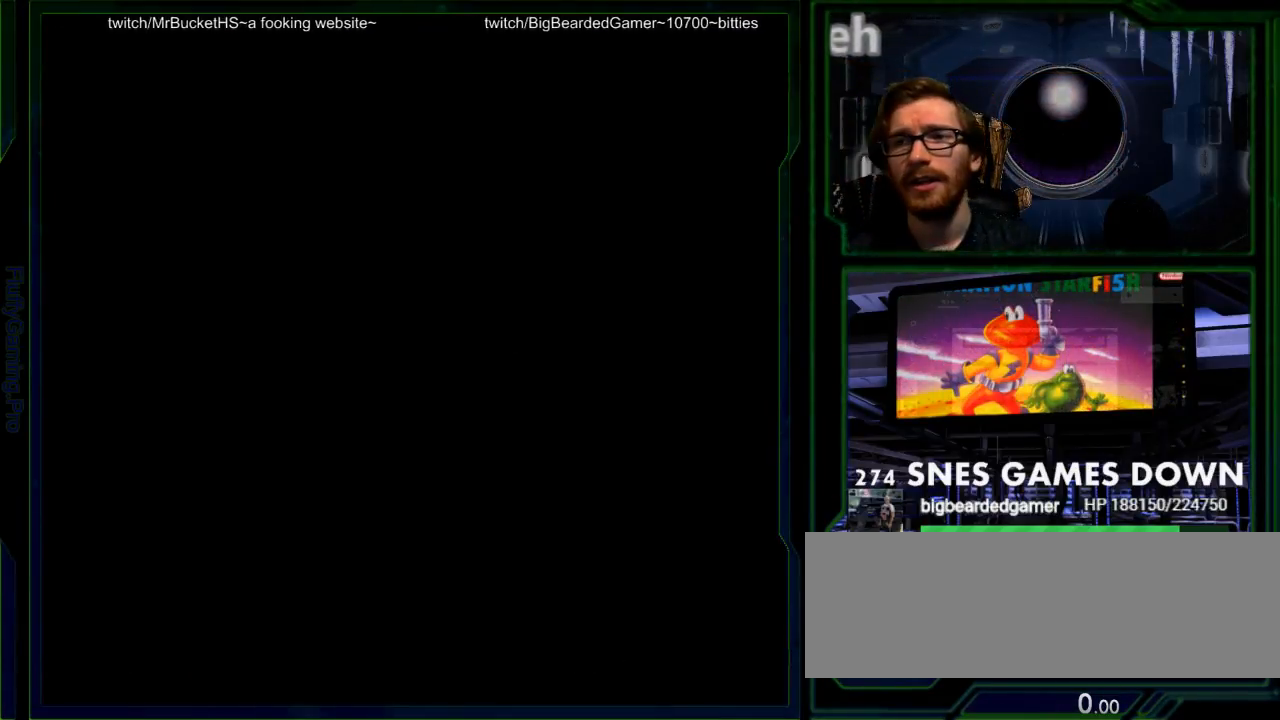
{"dt_ms": 500, "buttons": [], "events": [[17, "A", "up"], [133, "A", "down"], [133, "X", "down"], [167, "X", "up"], [200, "A", "up"]]}
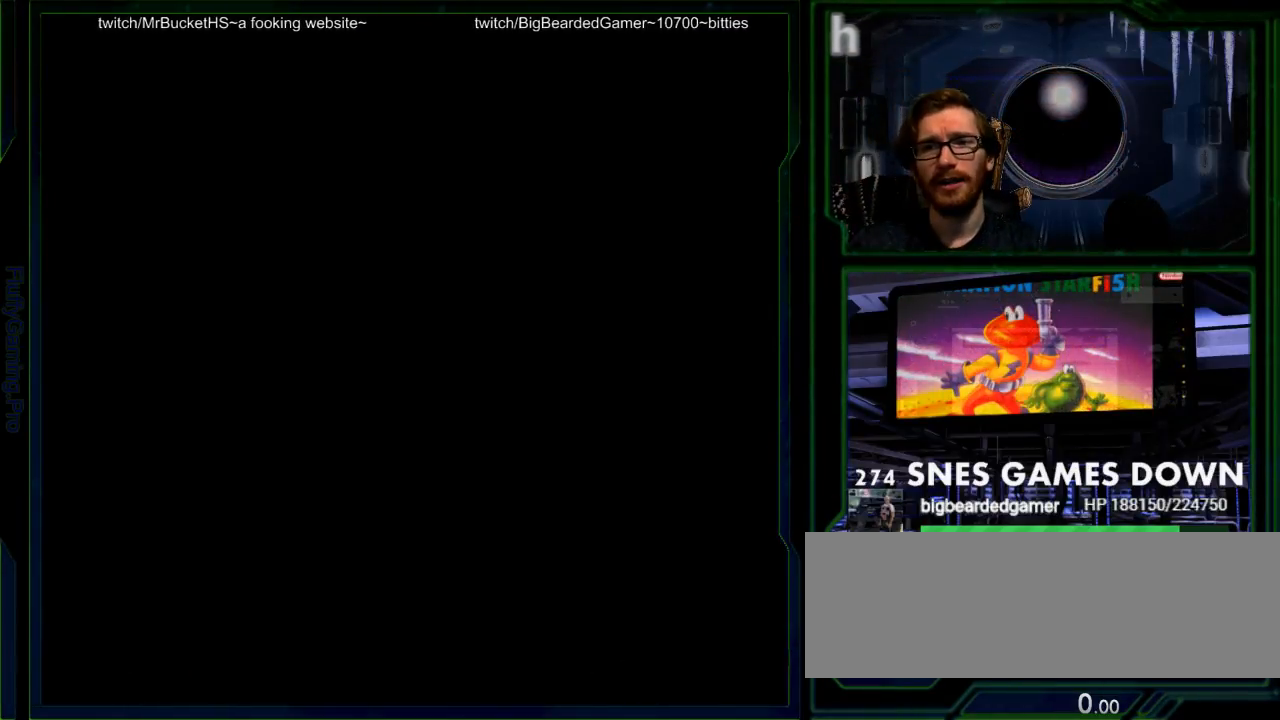
{"dt_ms": 500, "buttons": [], "events": []}
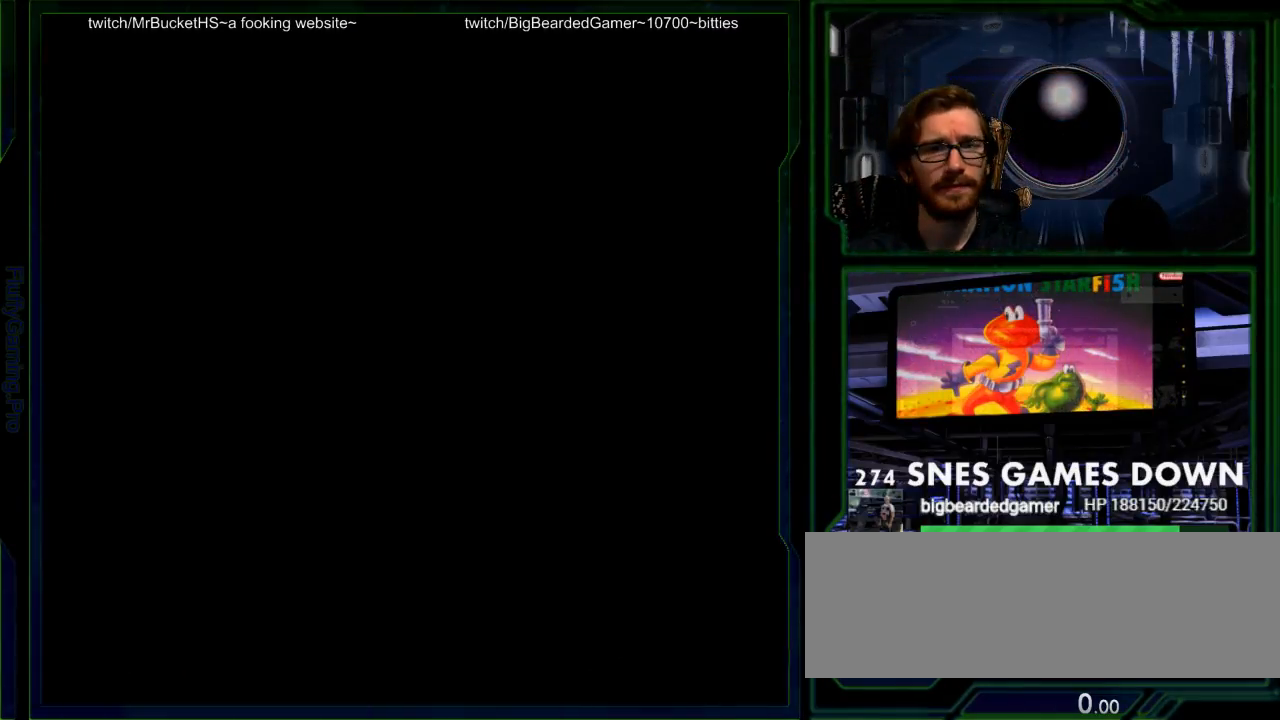
{"dt_ms": 500, "buttons": [], "events": []}
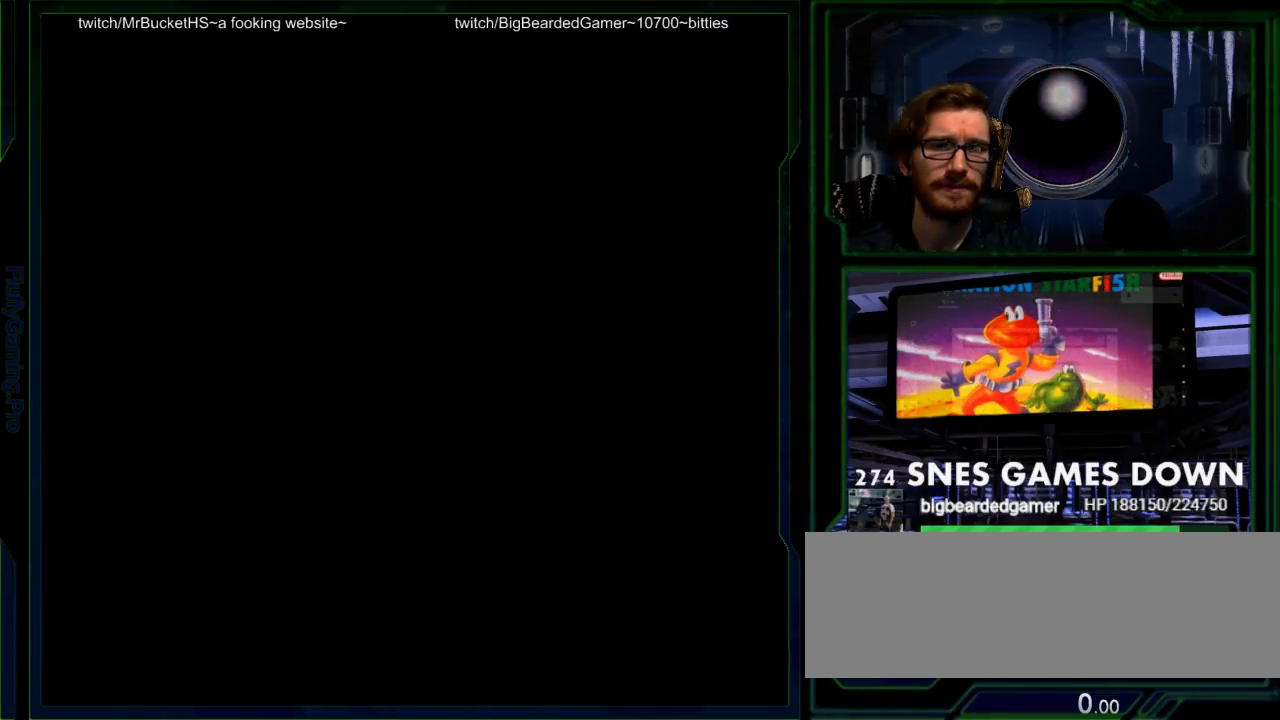
{"dt_ms": 1000, "buttons": []}
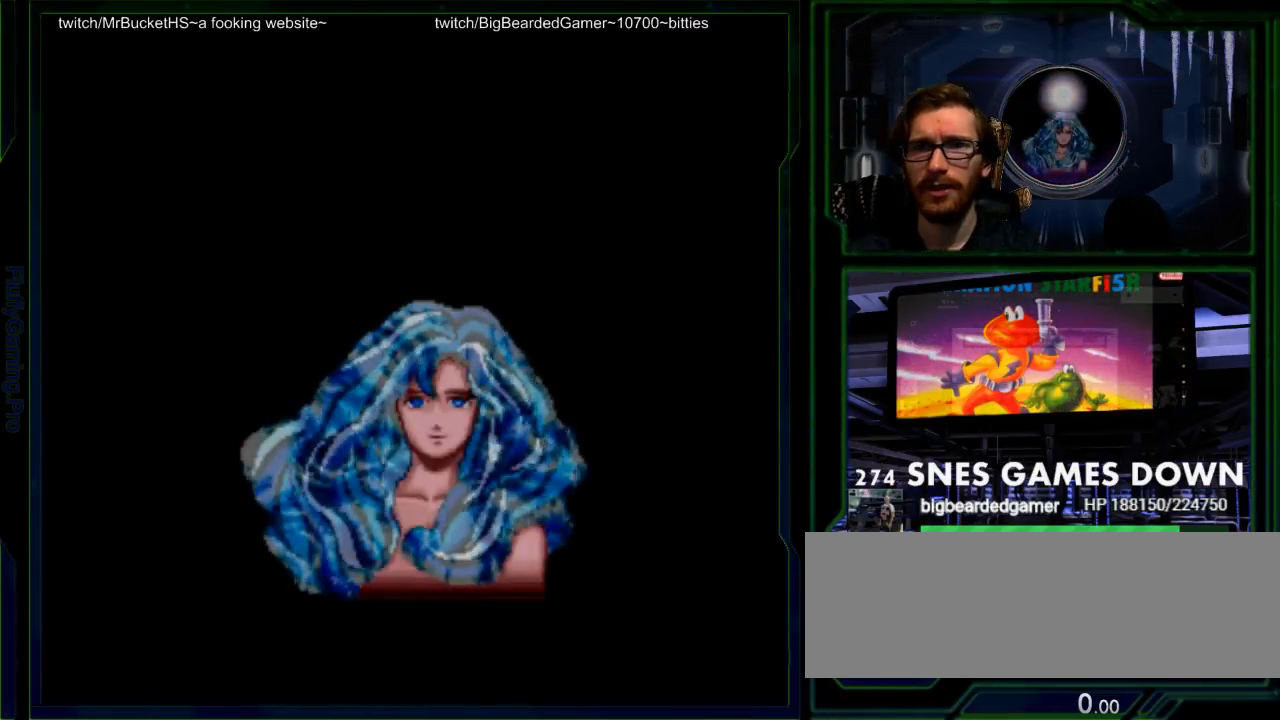
{"dt_ms": 500, "buttons": ["B"], "events": [[300, "B", "down"], [367, "B", "up"], [467, "B", "down"]]}
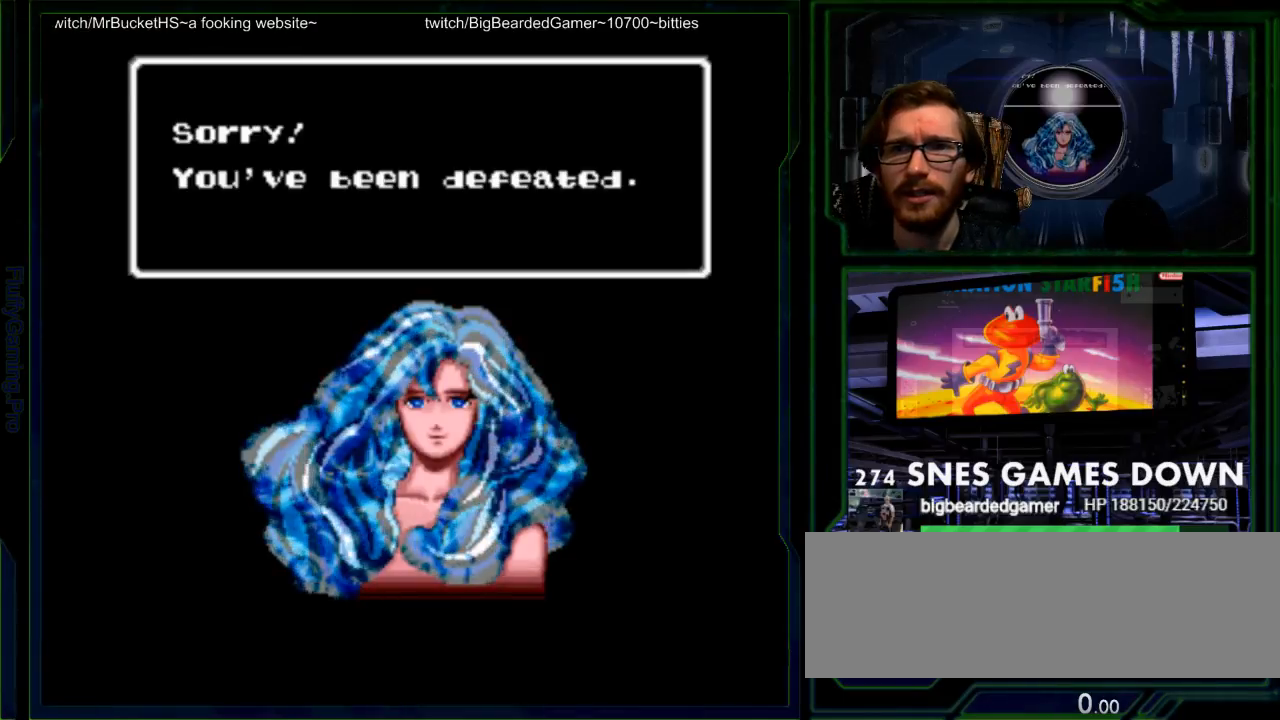
{"dt_ms": 500, "buttons": [], "events": [[33, "B", "up"], [283, "B", "down"], [350, "B", "up"]]}
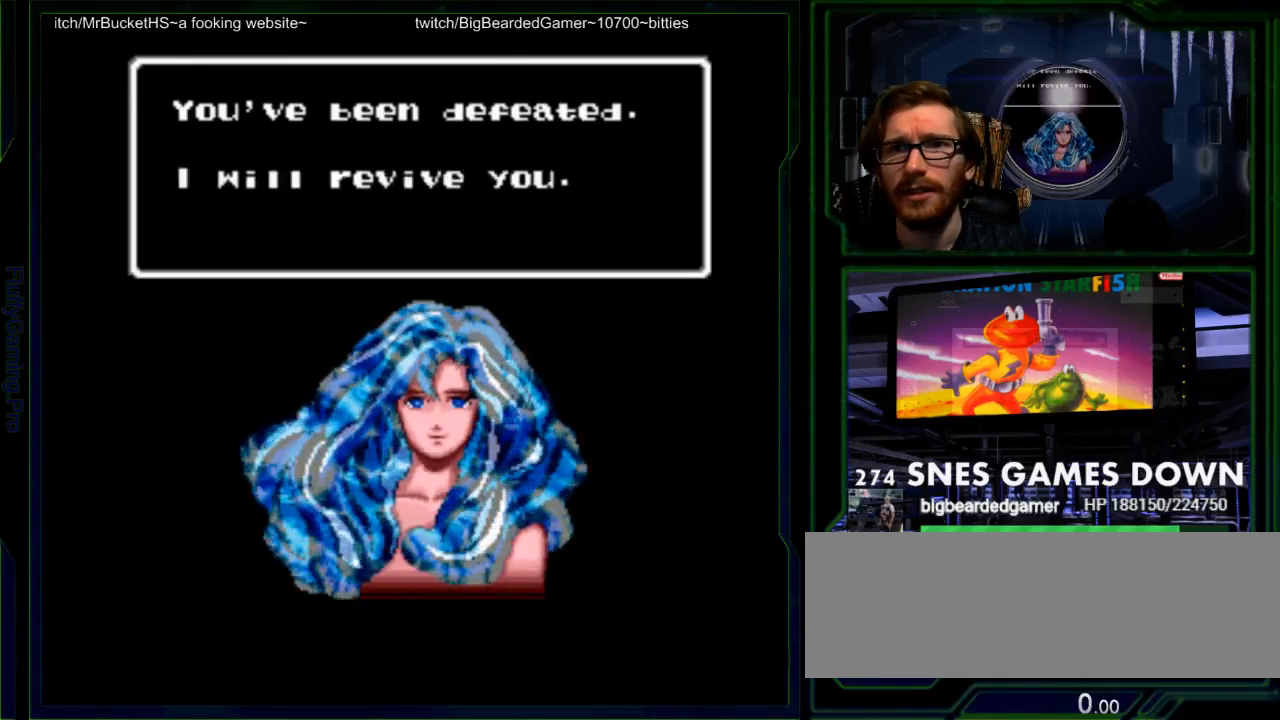
{"dt_ms": 500, "buttons": ["A", "X"], "events": [[17, "B", "down"], [100, "B", "up"], [233, "B", "down"], [300, "A", "down"], [300, "B", "up"], [300, "X", "down"], [333, "A", "up"], [333, "X", "up"], [433, "B", "down"], [450, "Y", "down"], [483, "A", "down"], [483, "B", "up"], [483, "X", "down"], [483, "Y", "up"]]}
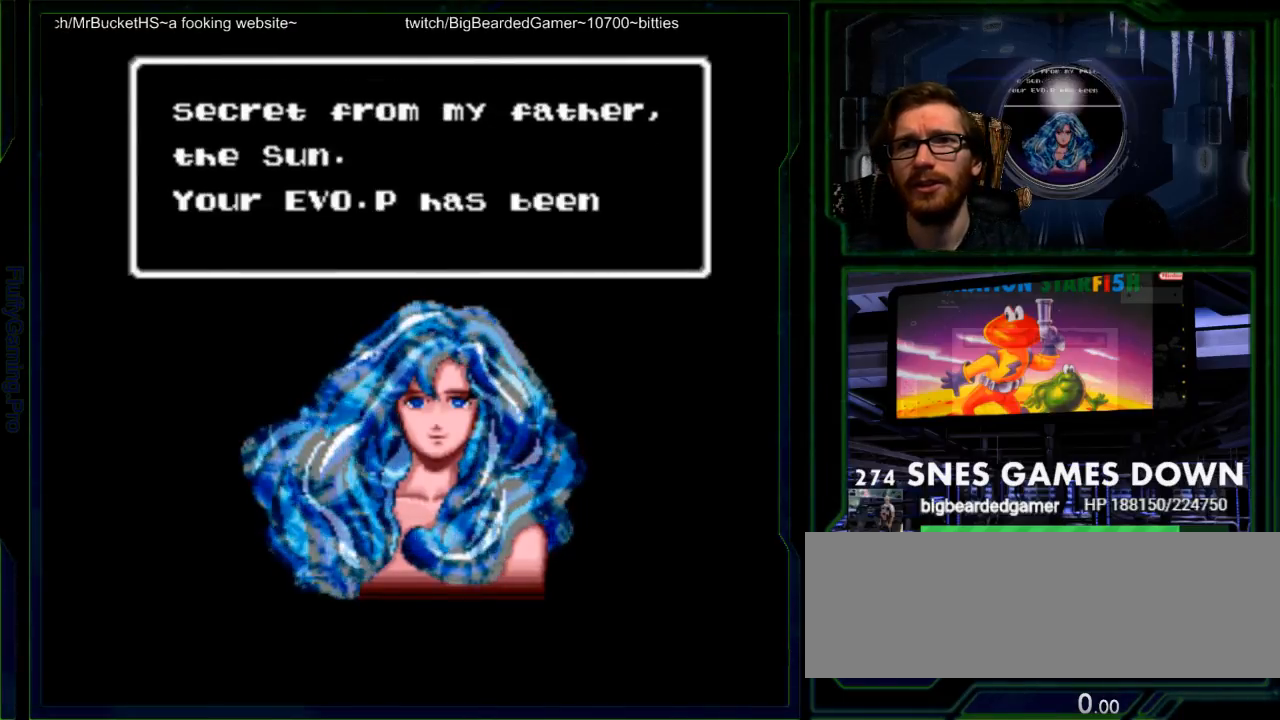
{"dt_ms": 500, "buttons": [], "events": [[17, "X", "up"], [50, "A", "up"], [150, "B", "down"], [183, "Y", "down"], [217, "A", "down"], [217, "B", "up"], [217, "X", "down"], [217, "Y", "up"], [283, "X", "up"], [317, "A", "up"], [367, "B", "down"], [433, "A", "down"], [433, "B", "up"], [433, "X", "down"], [467, "X", "up"], [500, "A", "up"]]}
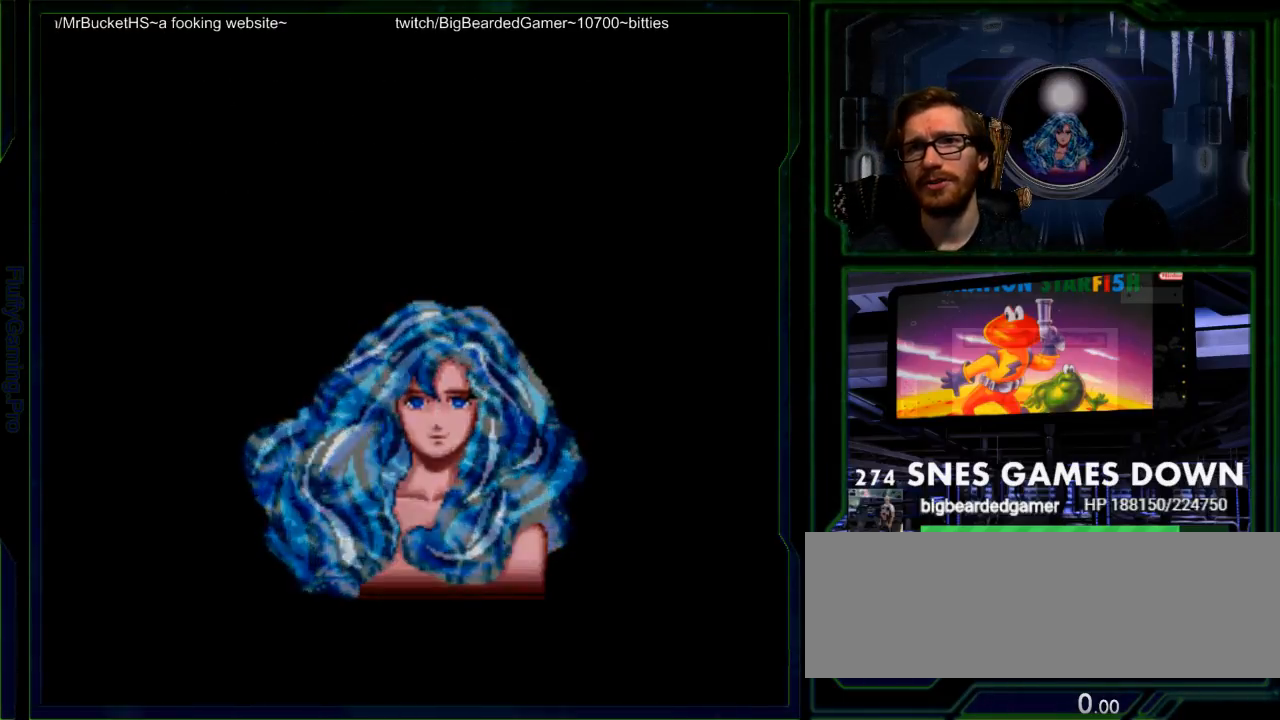
{"dt_ms": 500, "buttons": [], "events": [[67, "DPAD_DOWN", "down"], [133, "DPAD_DOWN", "up"], [233, "DPAD_RIGHT", "down"], [317, "B", "down"], [317, "Y", "down"], [333, "DPAD_RIGHT", "up"], [350, "A", "down"], [350, "X", "down"], [350, "Y", "up"], [383, "B", "up"], [417, "X", "up"], [483, "A", "up"]]}
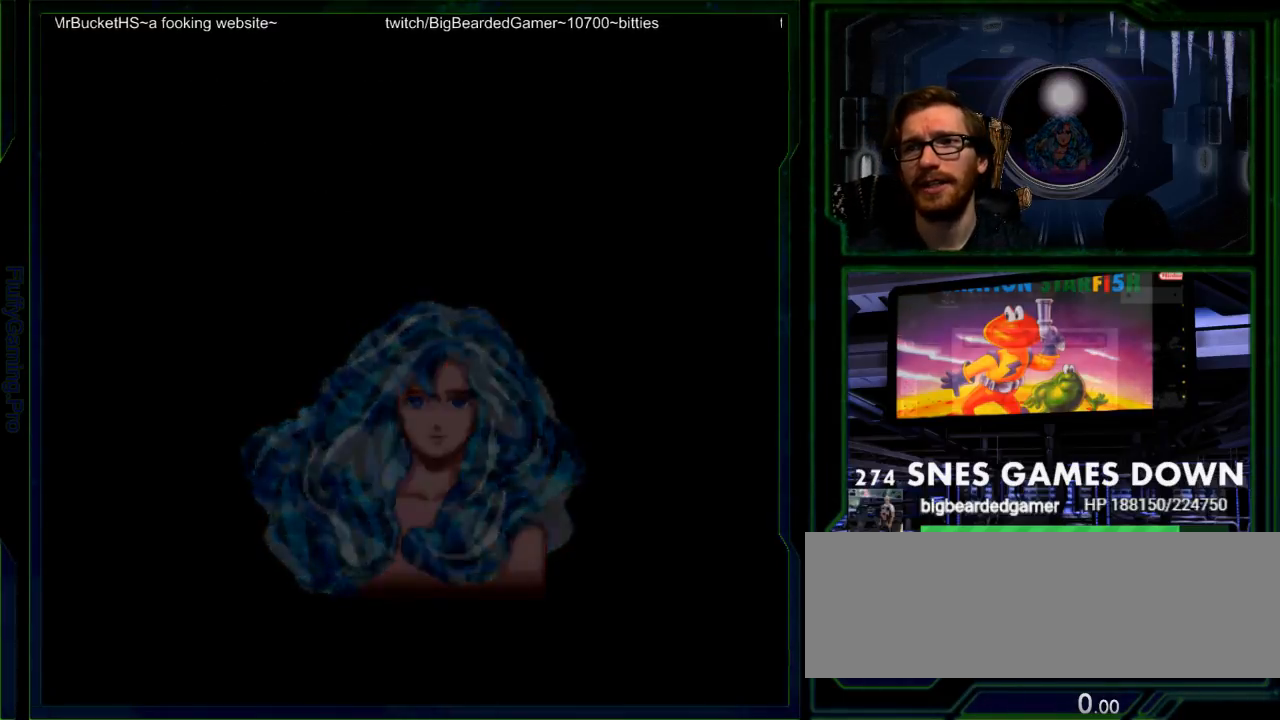
{"dt_ms": 500, "buttons": [], "events": [[50, "B", "down"], [83, "Y", "down"], [117, "A", "down"], [117, "B", "up"], [117, "X", "down"], [117, "Y", "up"], [150, "X", "up"], [200, "A", "up"], [267, "B", "down"], [333, "A", "down"], [333, "X", "down"], [367, "B", "up"], [400, "X", "up"], [433, "A", "up"]]}
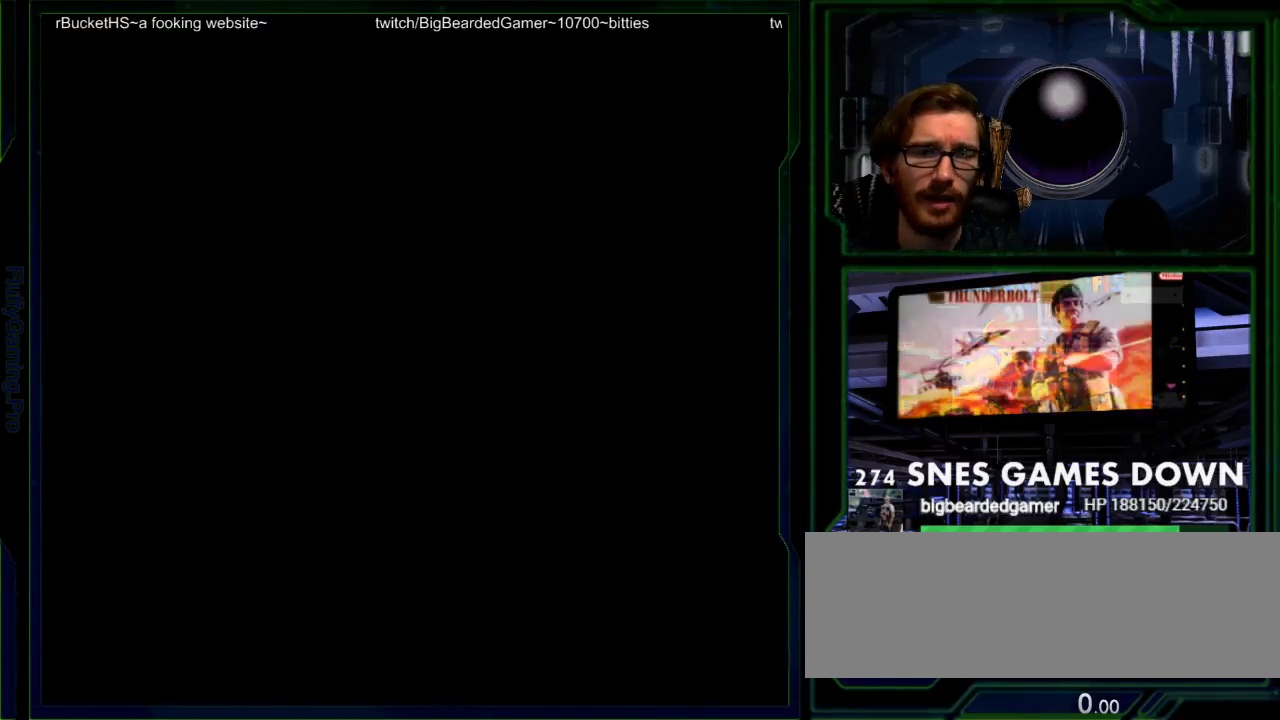
{"dt_ms": 500, "buttons": [], "events": [[33, "B", "down"], [67, "Y", "down"], [83, "A", "down"], [83, "B", "up"], [83, "X", "down"], [83, "Y", "up"], [117, "X", "up"], [150, "A", "up"], [267, "A", "down"], [267, "X", "down"], [350, "X", "up"], [383, "A", "up"]]}
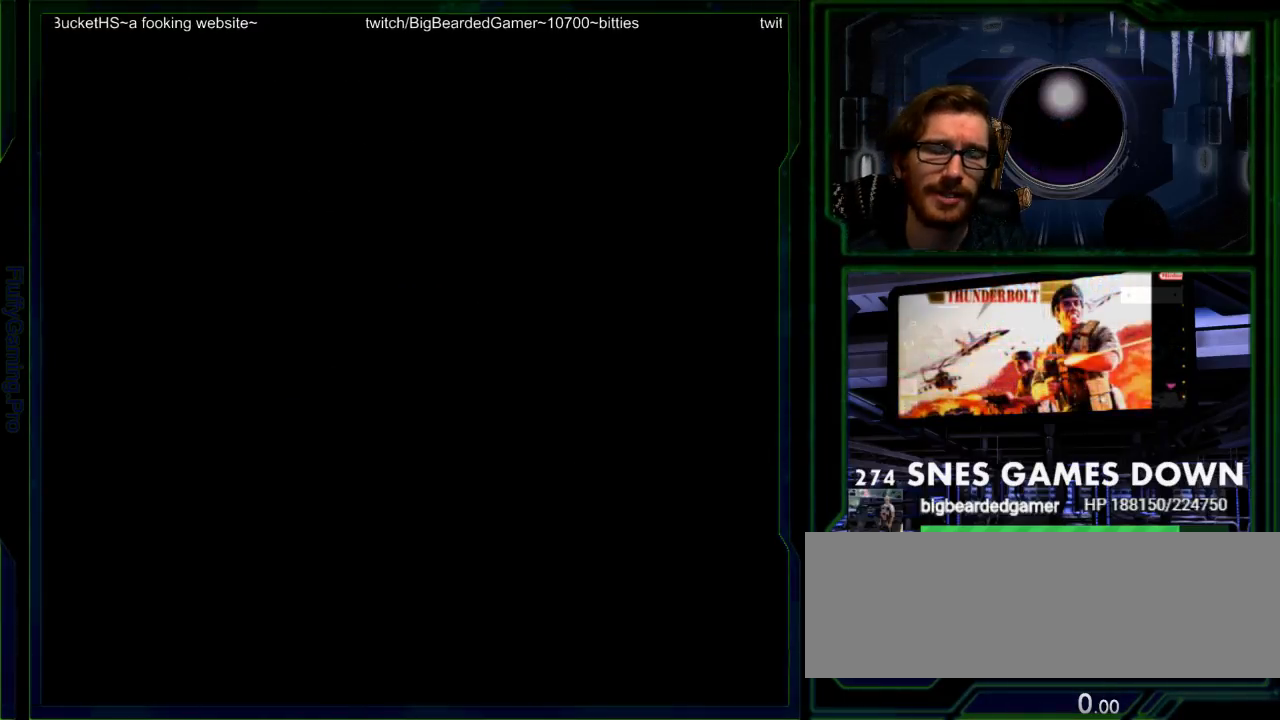
{"dt_ms": 500, "buttons": [], "events": [[50, "X", "down"], [67, "A", "down"], [100, "X", "up"], [133, "A", "up"], [367, "B", "down"], [400, "A", "down"], [400, "X", "down"], [417, "B", "up"], [450, "A", "up"], [450, "X", "up"]]}
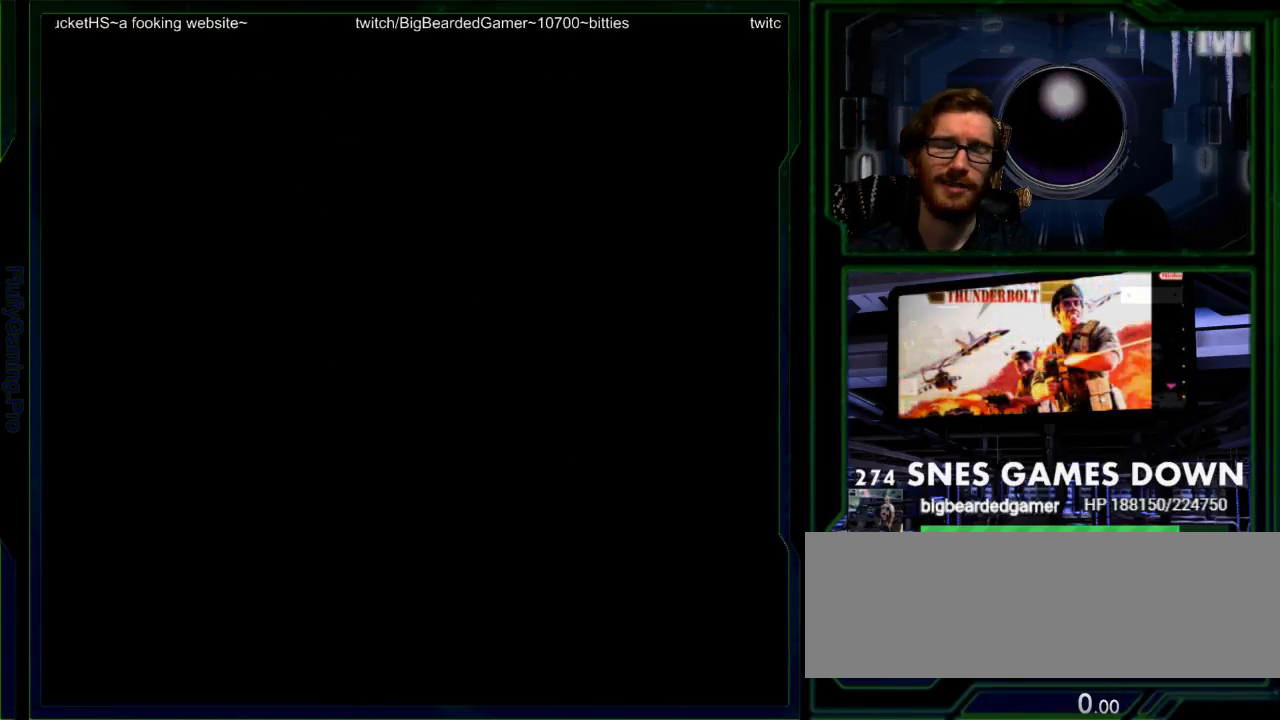
{"dt_ms": 500, "buttons": [], "events": []}
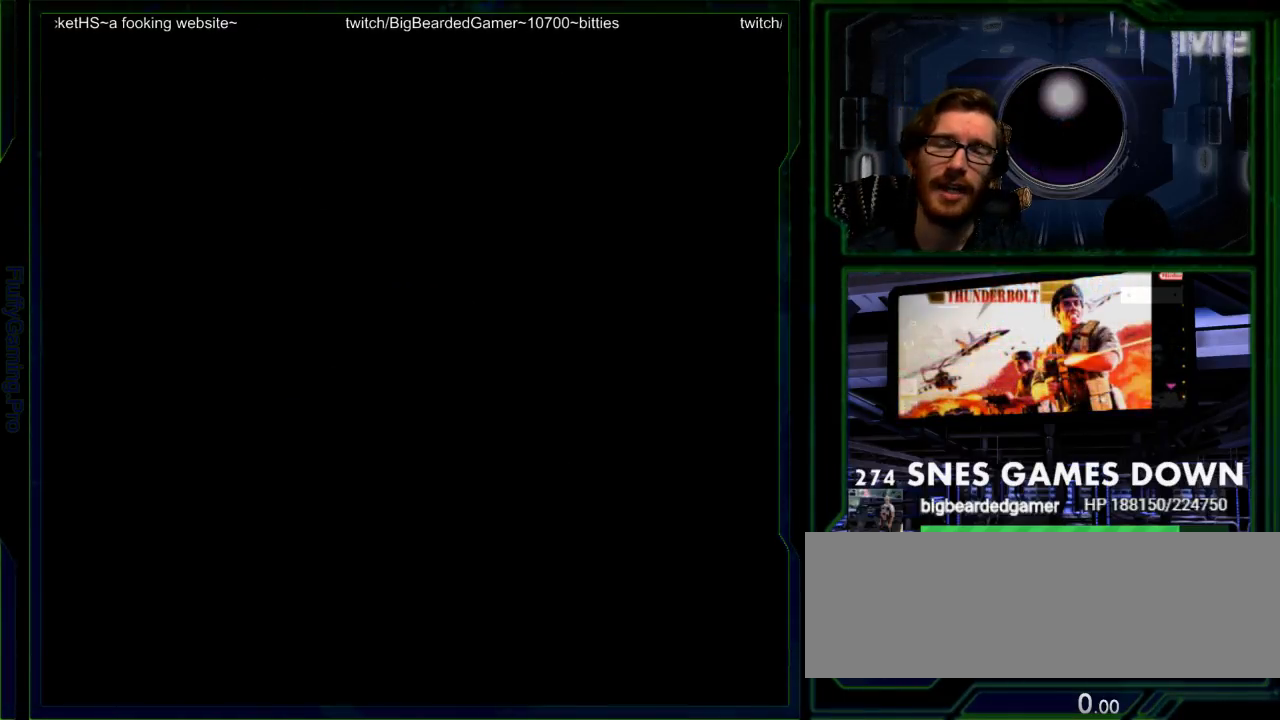
{"dt_ms": 500, "buttons": [], "events": []}
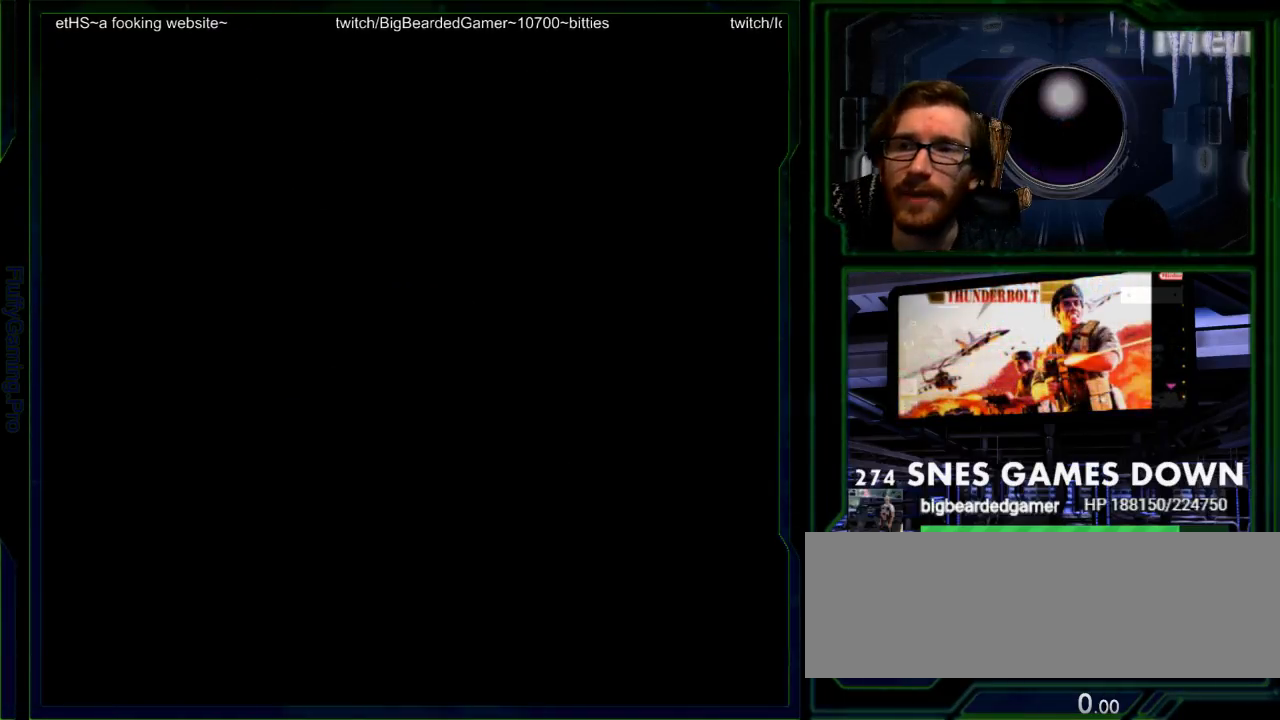
{"dt_ms": 500, "buttons": [], "events": []}
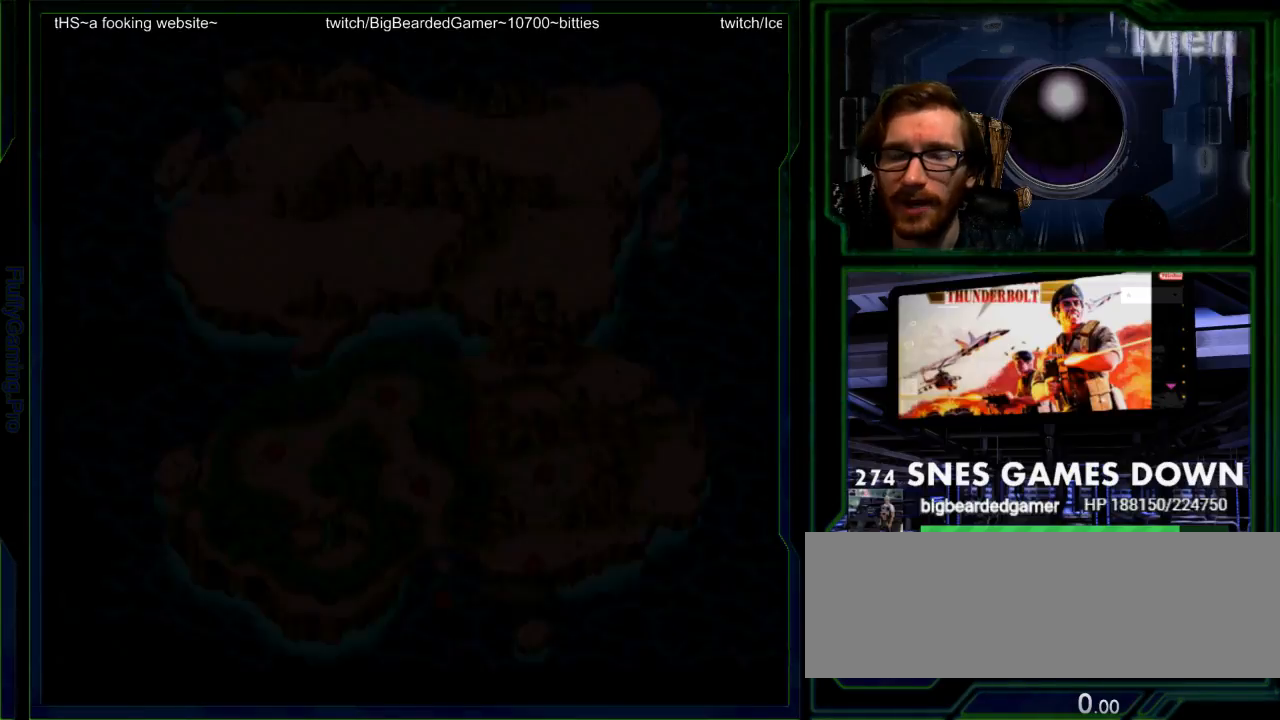
{"dt_ms": 500, "buttons": [], "events": []}